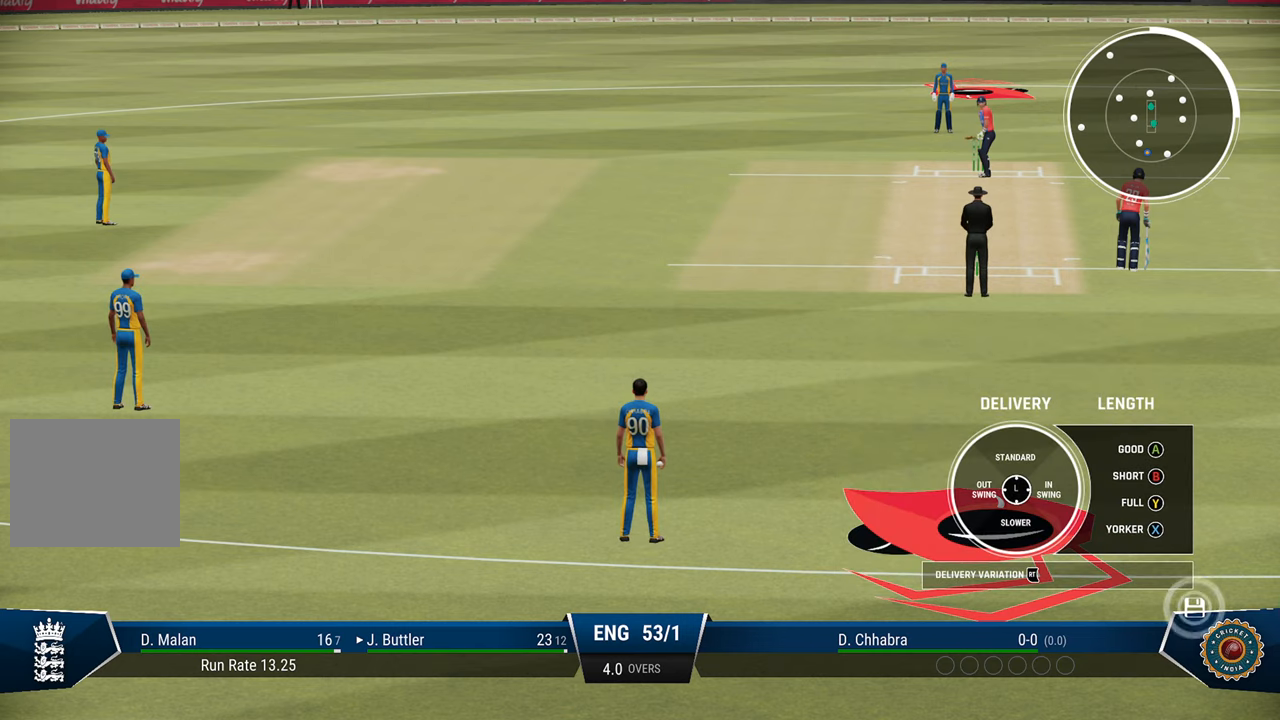
Gameplay with a controller (PlayStation layout); each line is a JSON object with the inputs held at the frame after it. "events" lists button and stick changes between this image and that frame as [ms after this image, input, new state], when the widget could be followed in between.
{"buttons": [], "left_stick": "center", "right_stick": "center", "events": []}
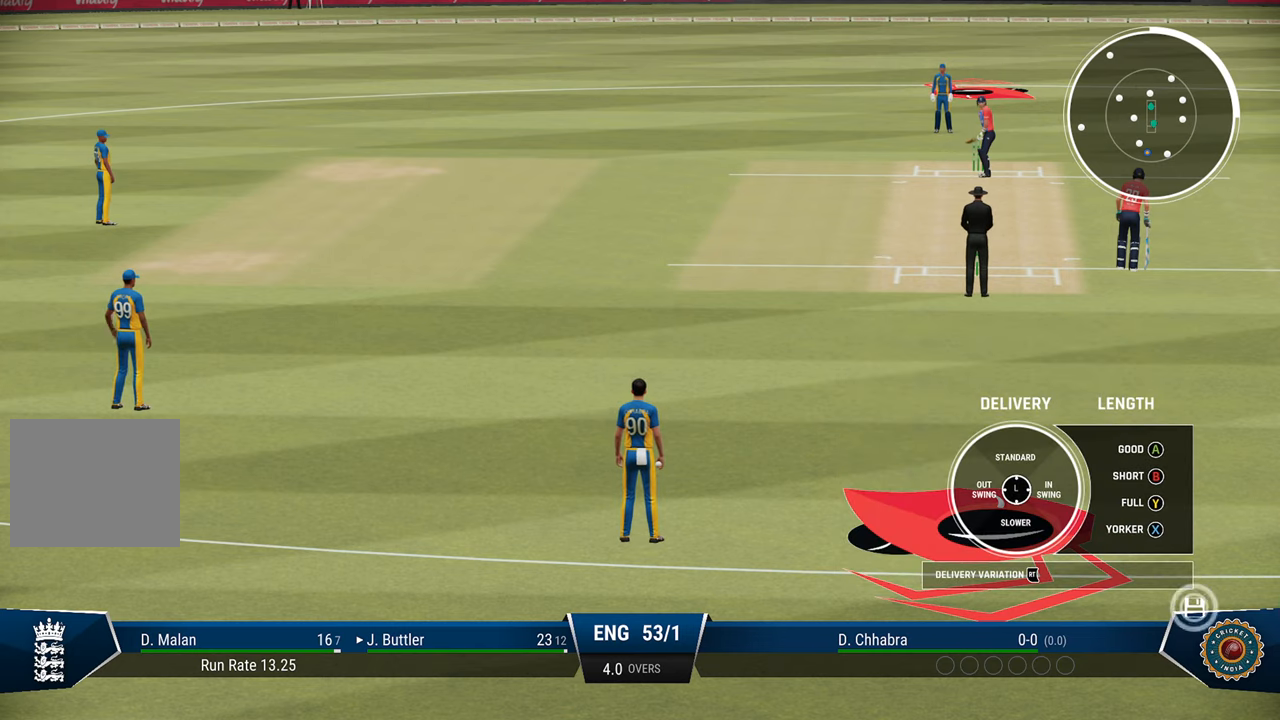
{"buttons": [], "left_stick": "center", "right_stick": "center", "events": []}
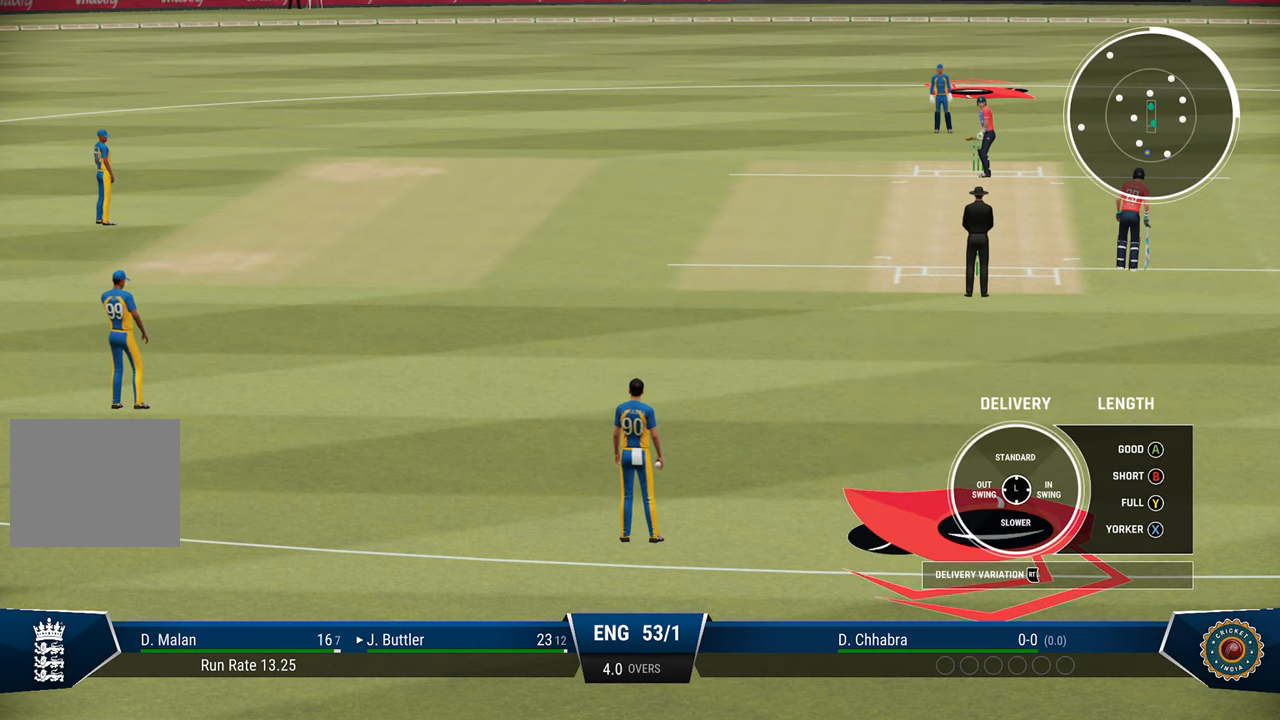
{"buttons": [], "left_stick": "center", "right_stick": "center", "events": []}
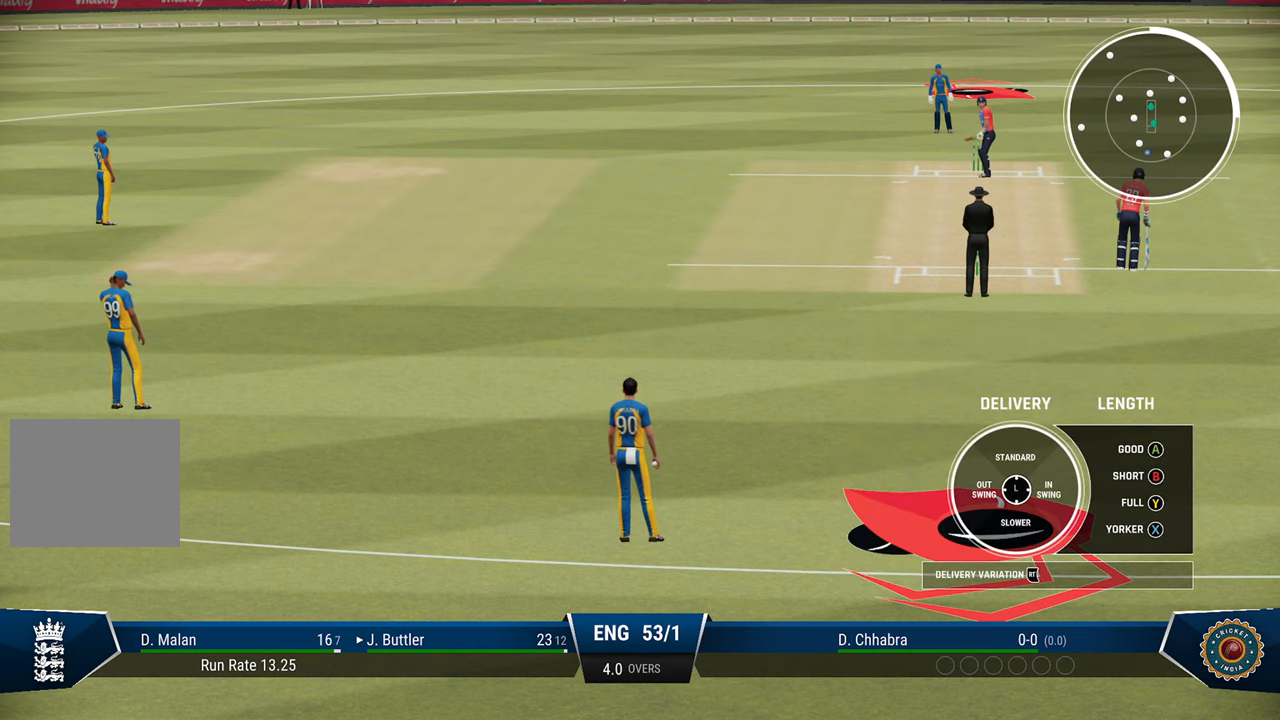
{"buttons": [], "left_stick": "center", "right_stick": "center", "events": []}
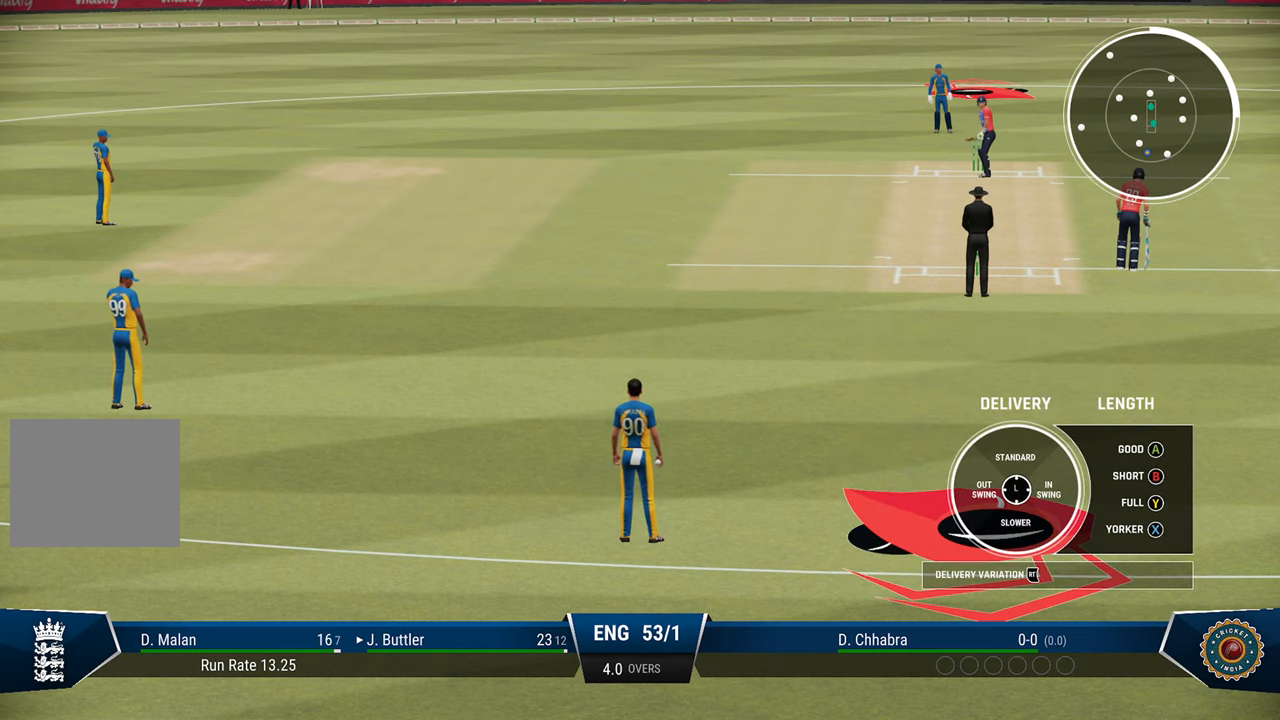
{"buttons": [], "left_stick": "center", "right_stick": "center", "events": []}
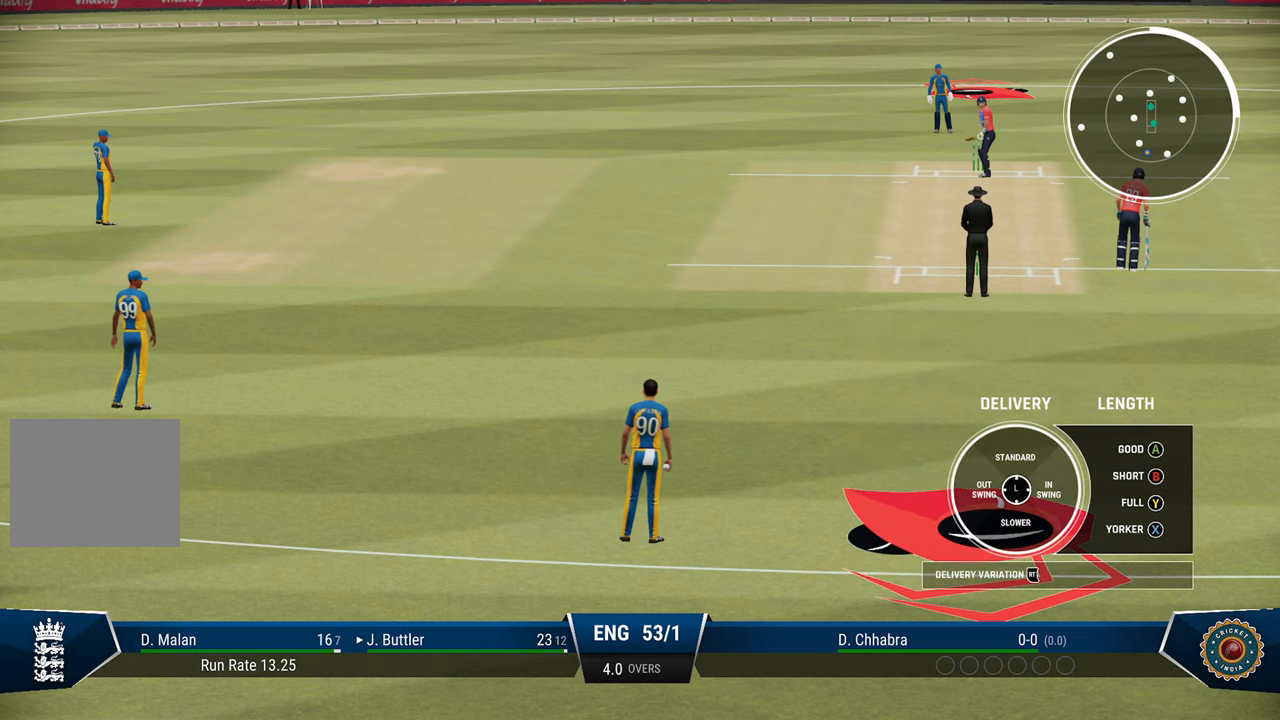
{"buttons": [], "left_stick": "center", "right_stick": "center", "events": []}
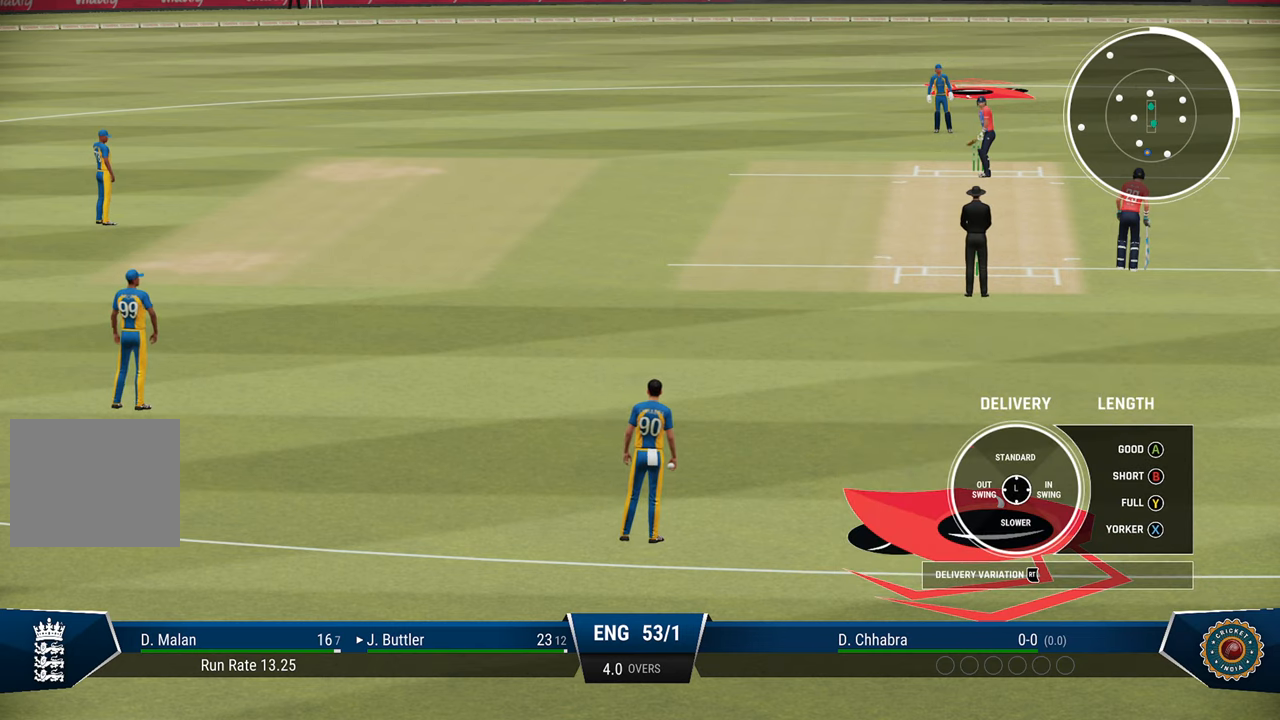
{"buttons": [], "left_stick": "center", "right_stick": "center", "events": [[67, "left_stick", "left"], [233, "TRIANGLE", "down"], [283, "TRIANGLE", "up"], [283, "left_stick", "center"]]}
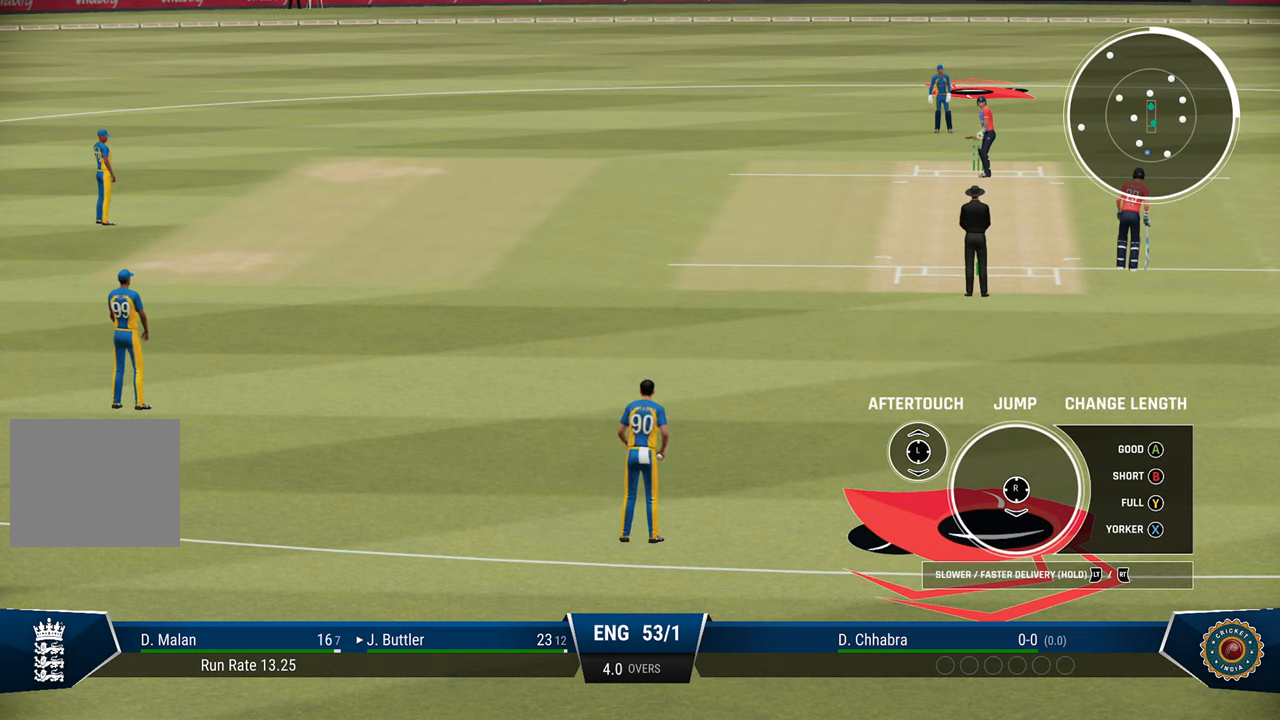
{"buttons": ["R2"], "left_stick": "up", "right_stick": "center", "events": [[167, "R2", "down"], [217, "left_stick", "up"]]}
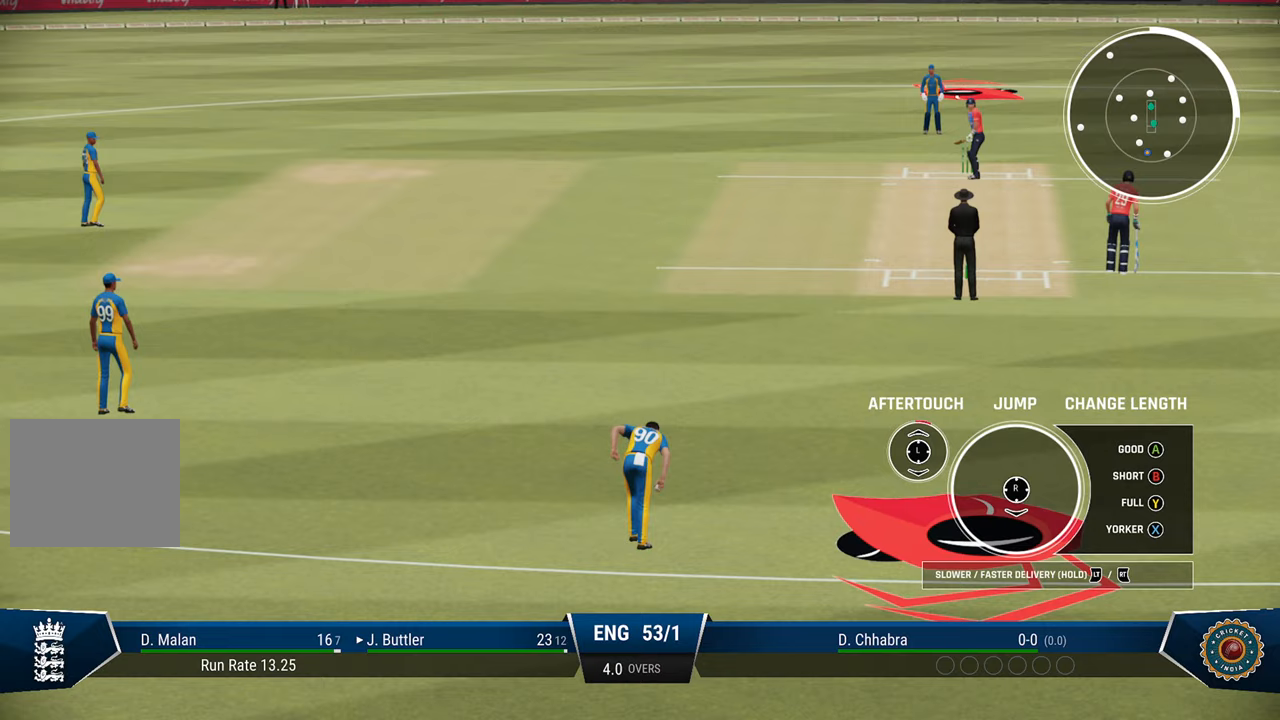
{"buttons": ["R2"], "left_stick": "up", "right_stick": "center", "events": []}
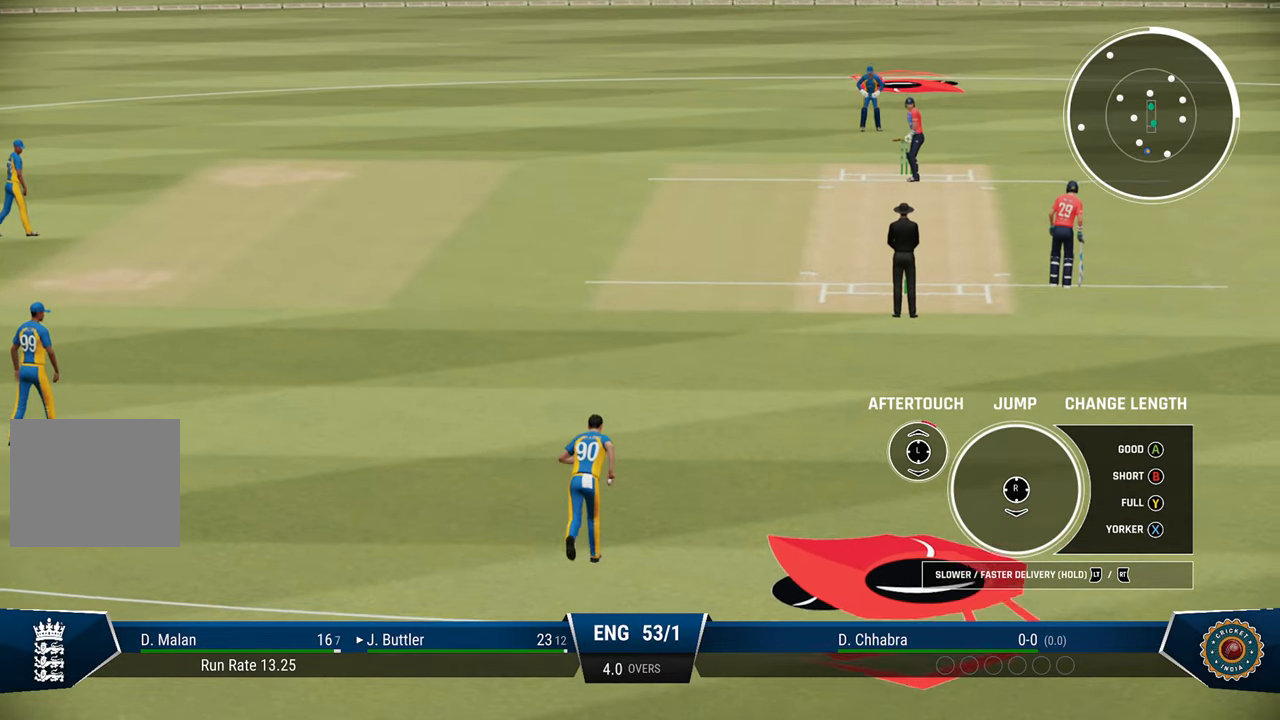
{"buttons": ["R2"], "left_stick": "up", "right_stick": "center", "events": []}
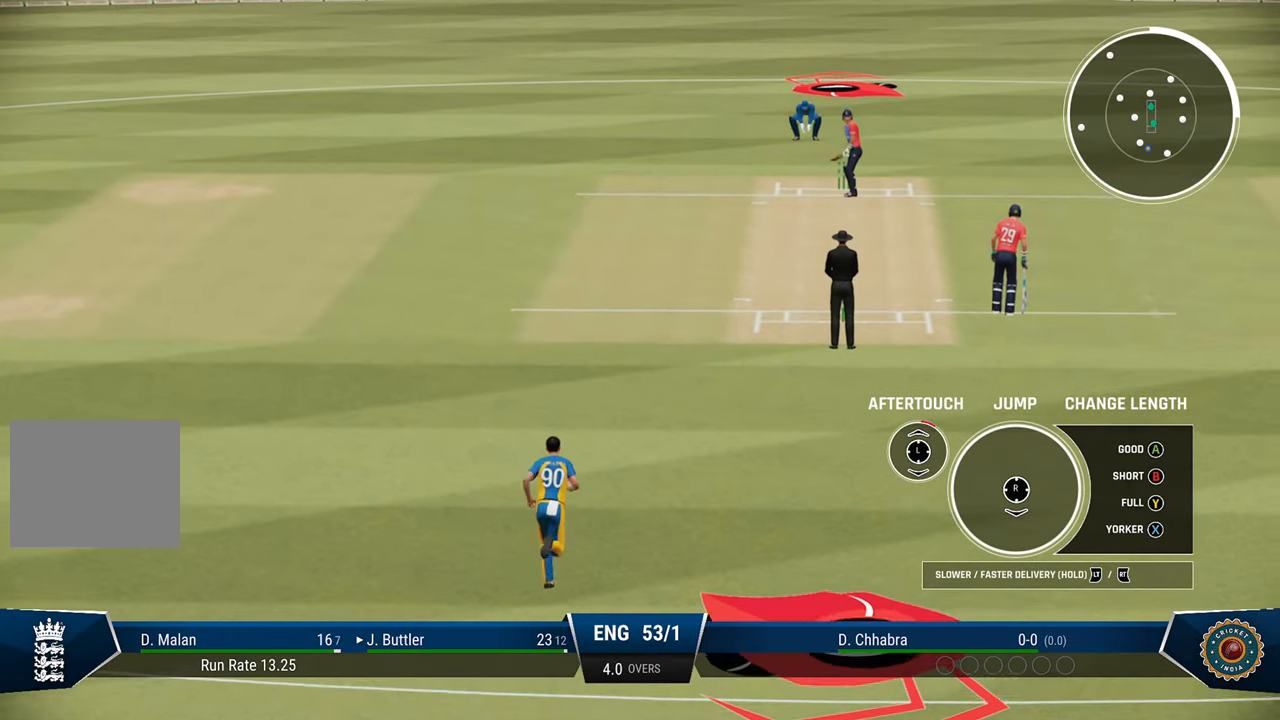
{"buttons": ["R2"], "left_stick": "up", "right_stick": "center", "events": []}
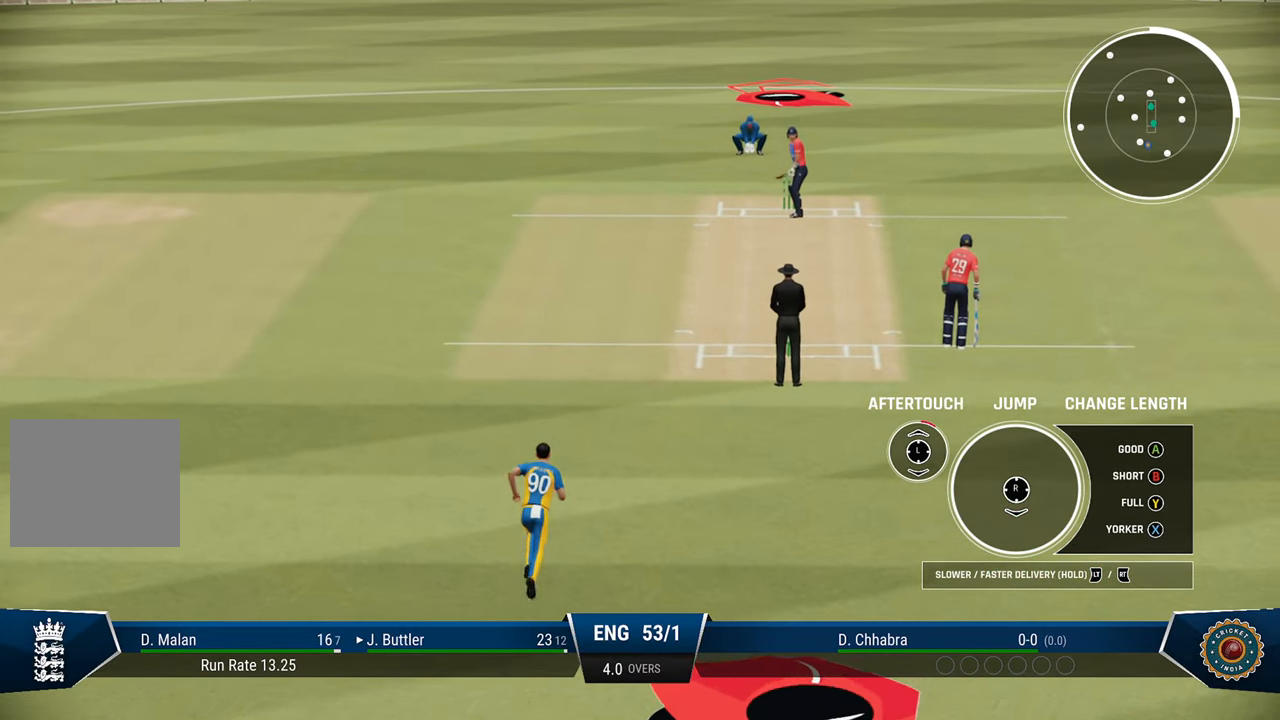
{"buttons": ["R2"], "left_stick": "up", "right_stick": "center", "events": []}
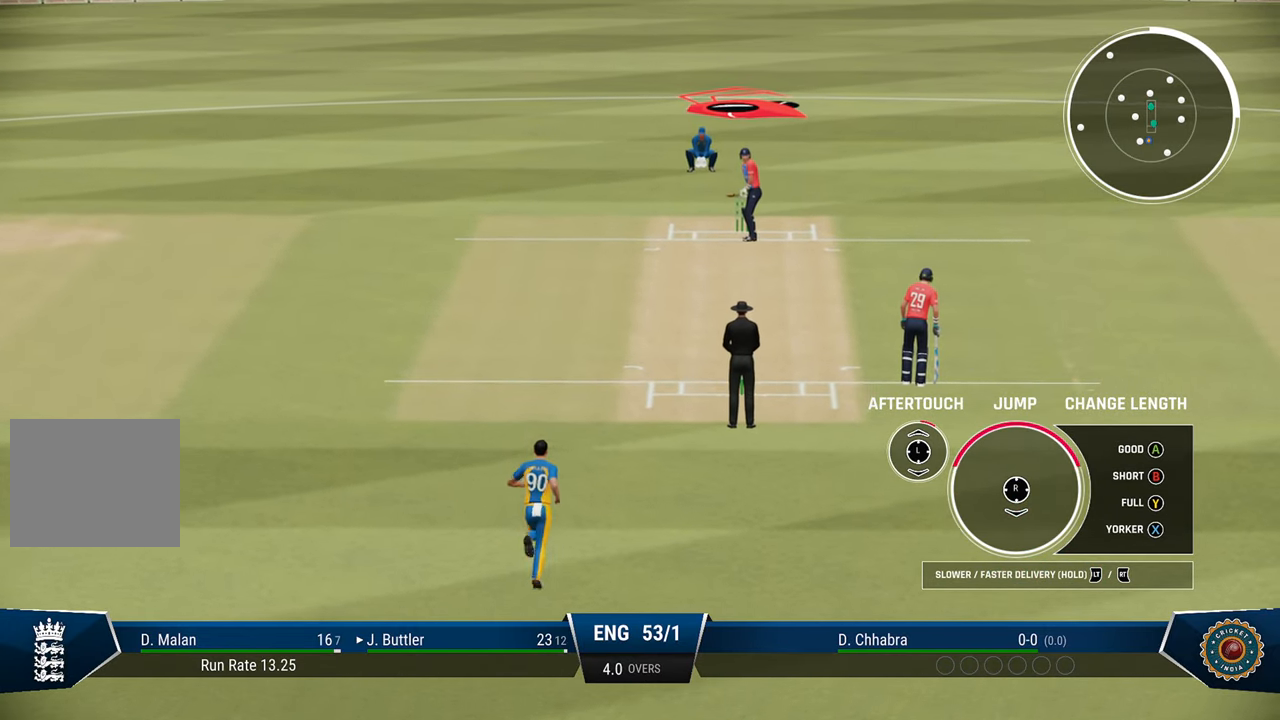
{"buttons": ["R2"], "left_stick": "up", "right_stick": "down", "events": [[500, "right_stick", "down"]]}
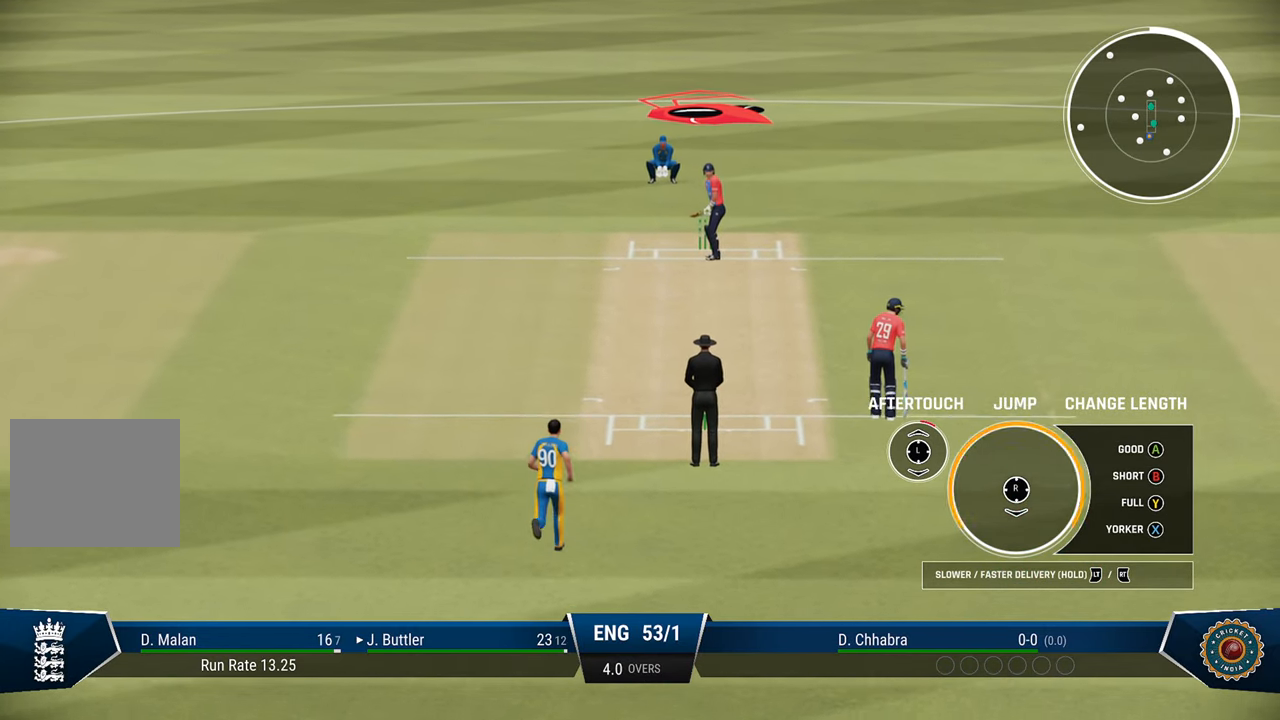
{"buttons": ["R2"], "left_stick": "up", "right_stick": "center", "events": [[83, "right_stick", "center"]]}
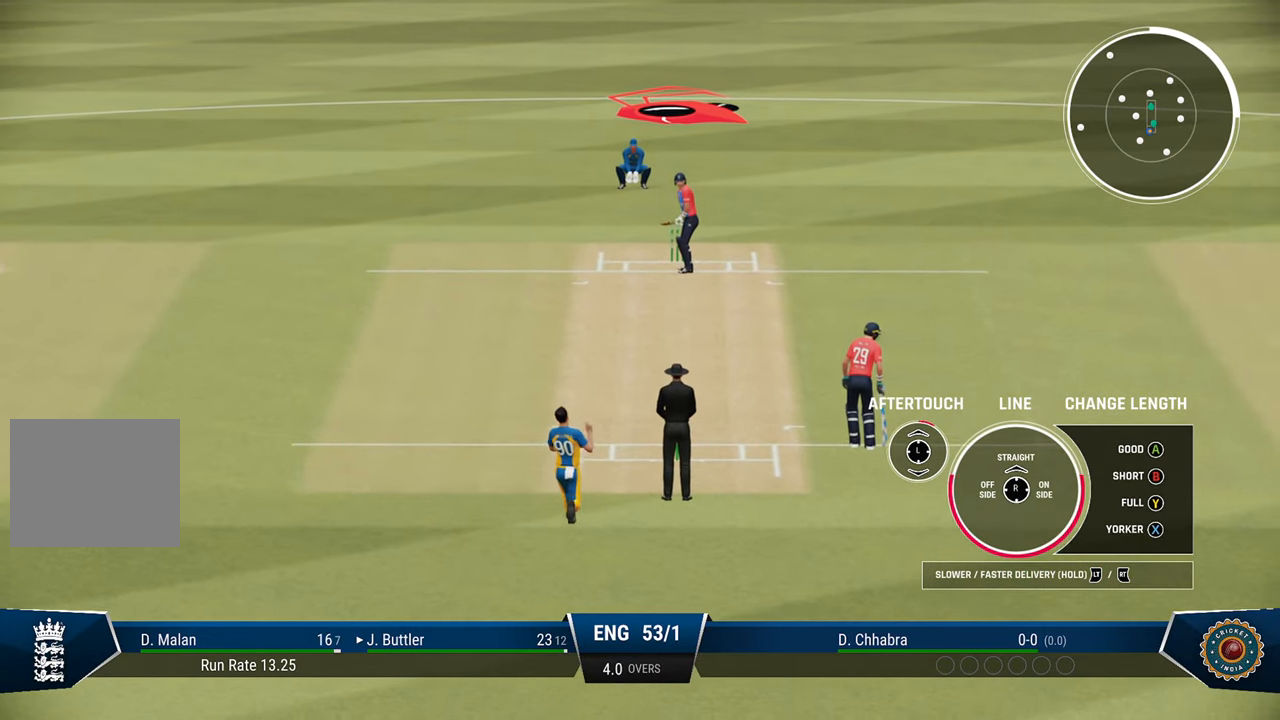
{"buttons": [], "left_stick": "up", "right_stick": "center", "events": [[300, "right_stick", "up"], [433, "right_stick", "center"], [467, "R2", "up"]]}
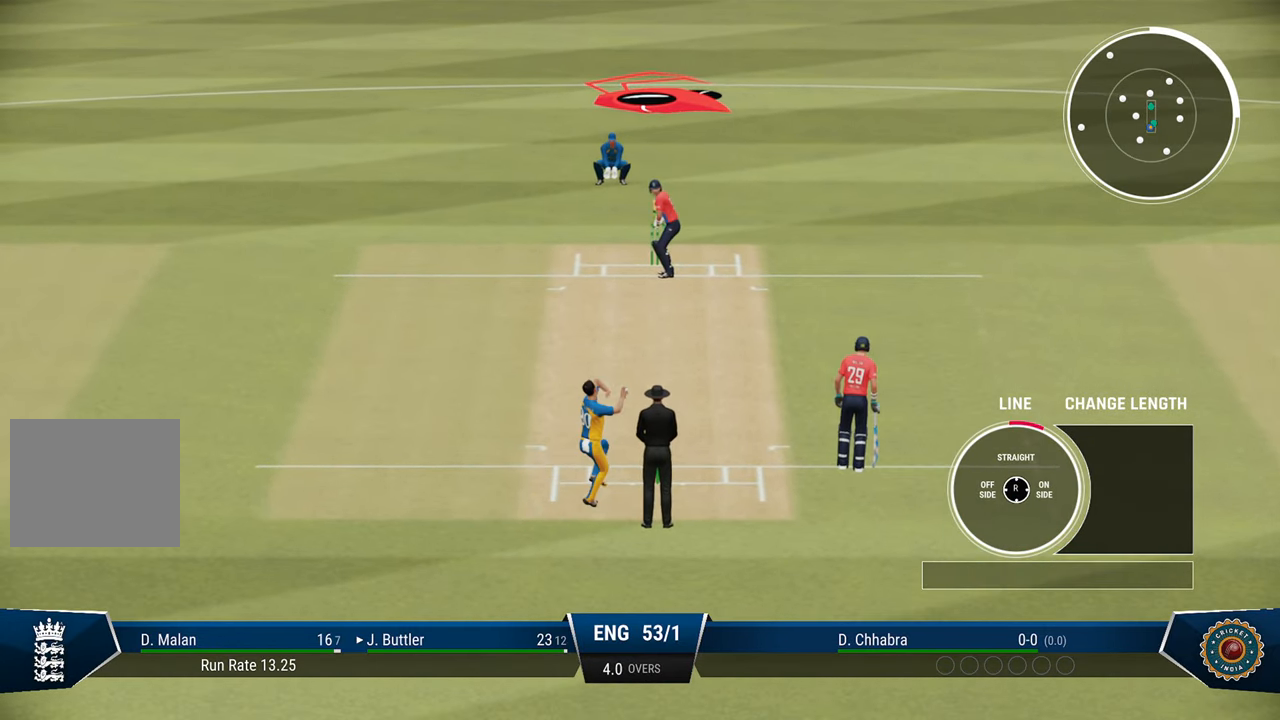
{"buttons": [], "left_stick": "center", "right_stick": "center", "events": [[50, "left_stick", "center"]]}
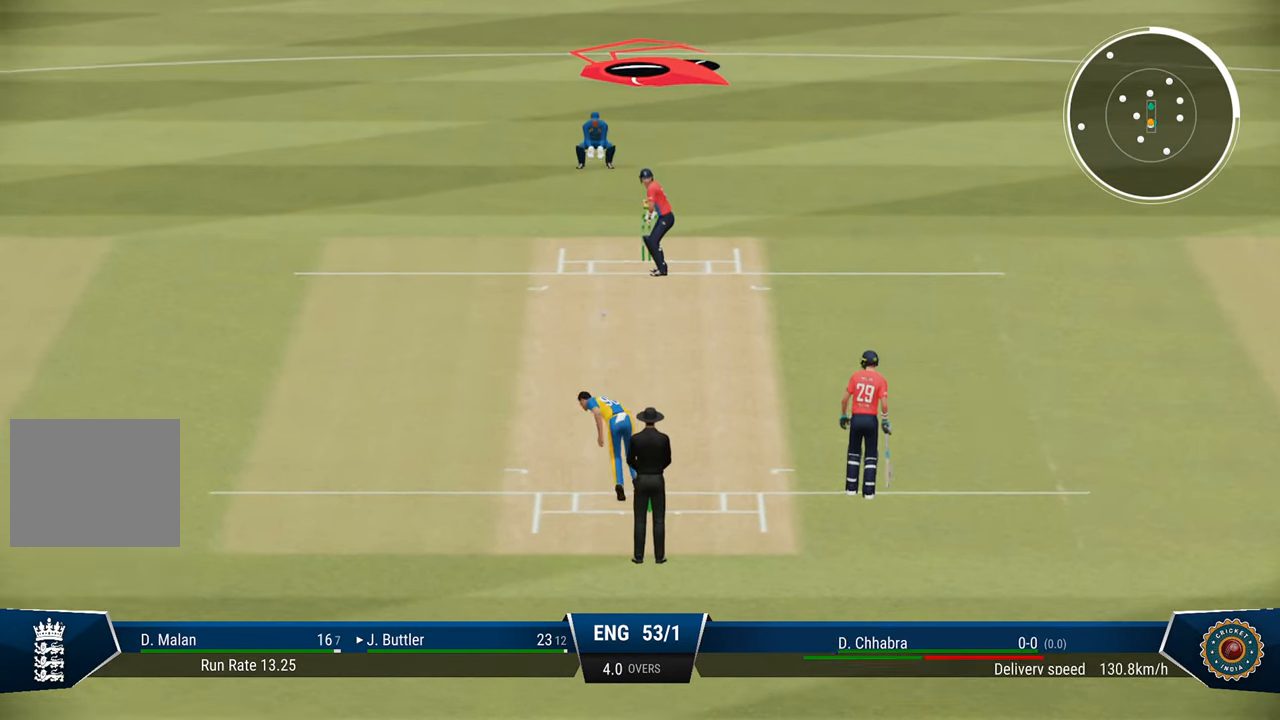
{"buttons": [], "left_stick": "center", "right_stick": "center", "events": []}
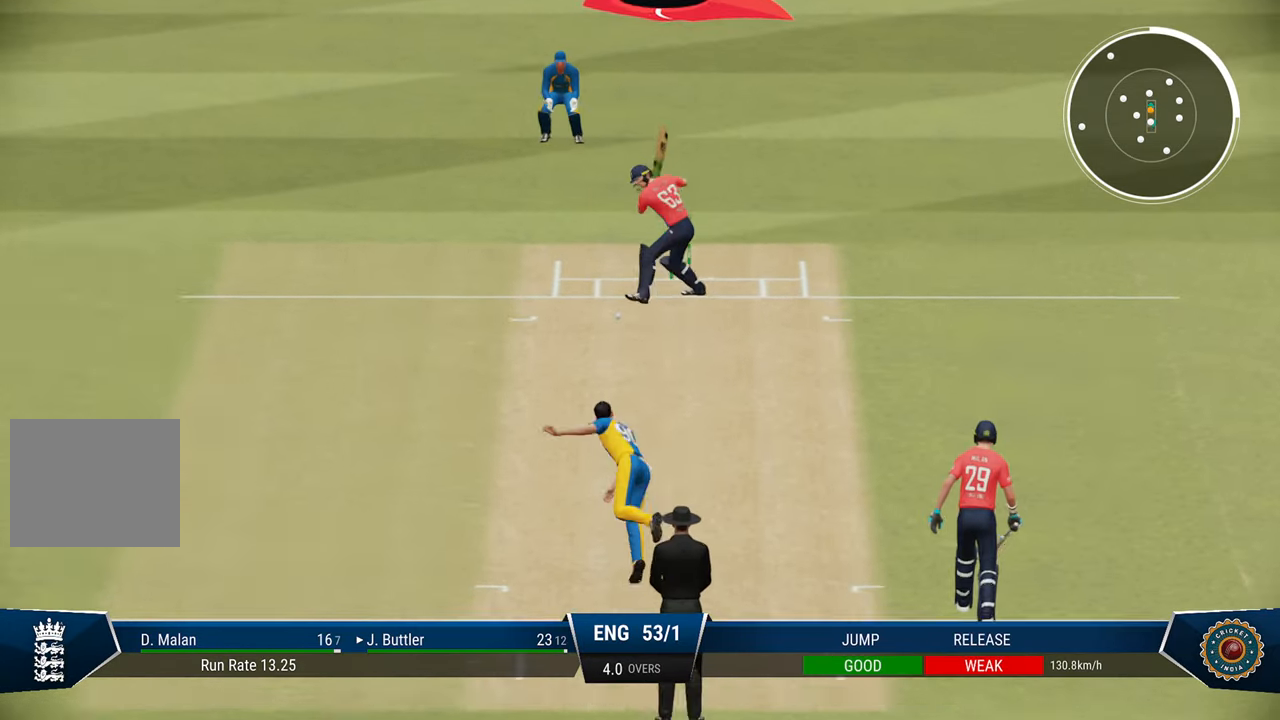
{"buttons": [], "left_stick": "center", "right_stick": "center", "events": []}
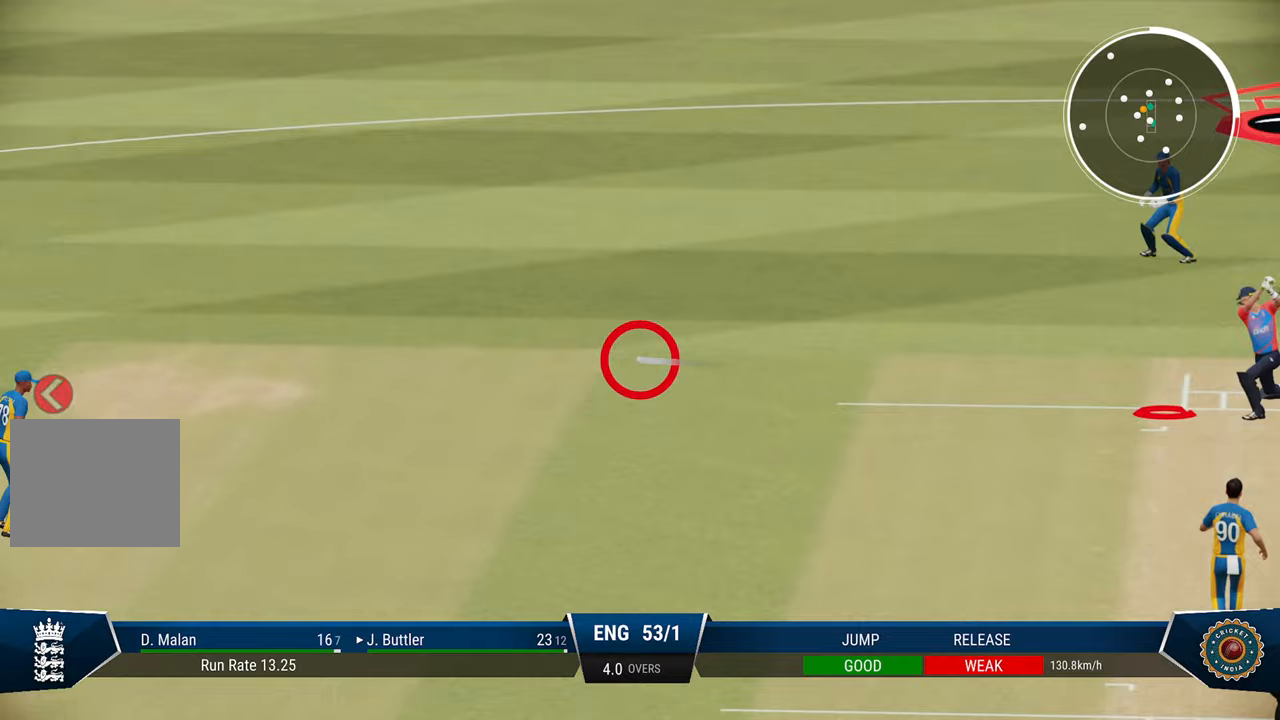
{"buttons": [], "left_stick": "center", "right_stick": "center", "events": []}
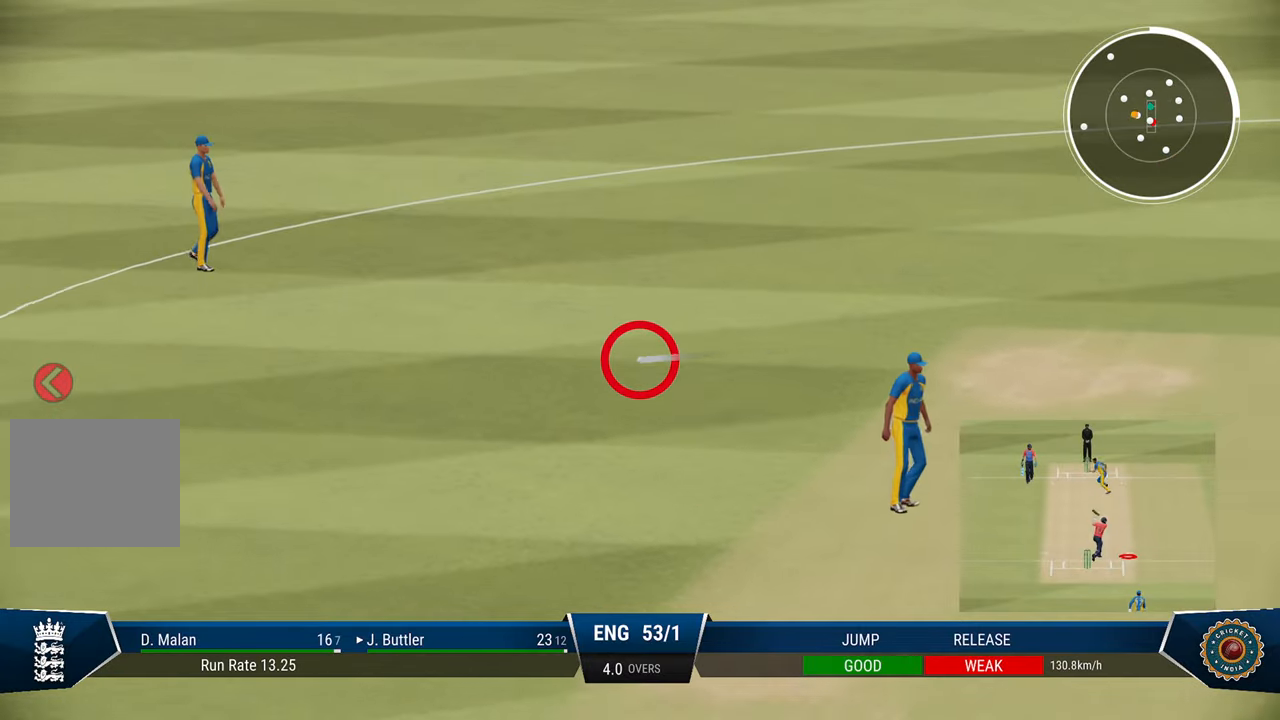
{"buttons": [], "left_stick": "center", "right_stick": "center", "events": []}
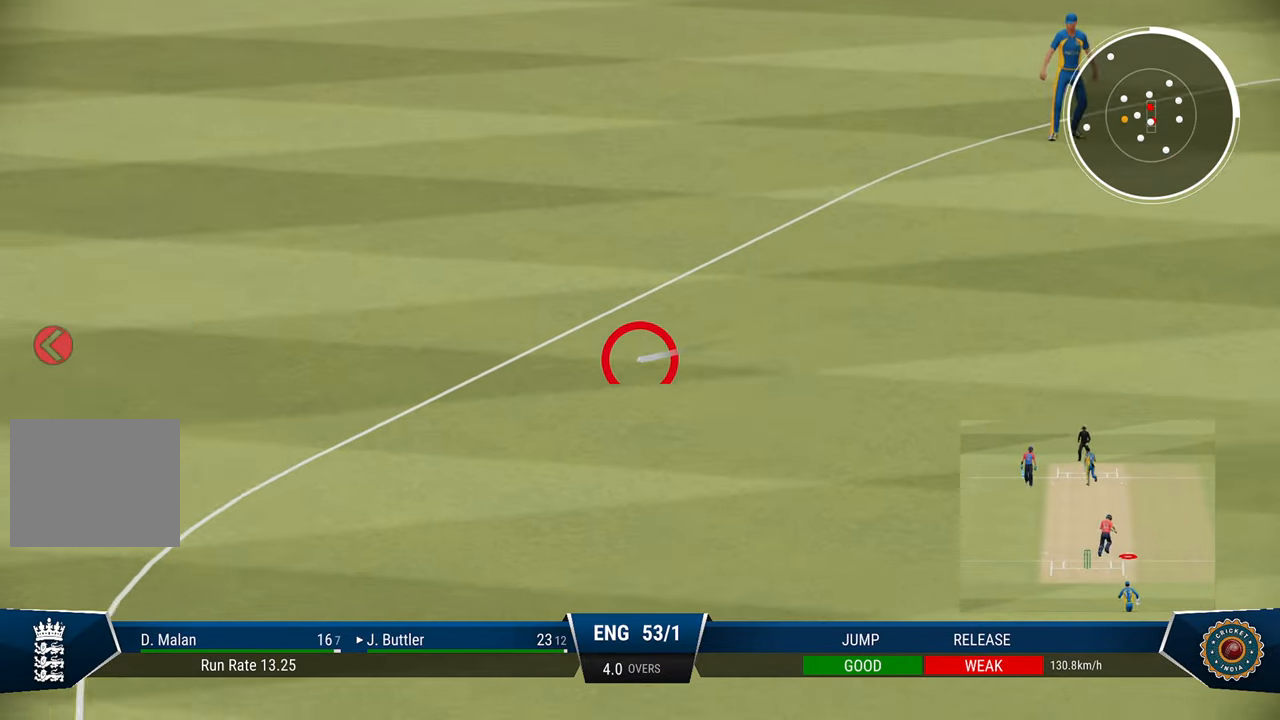
{"buttons": [], "left_stick": "center", "right_stick": "center", "events": []}
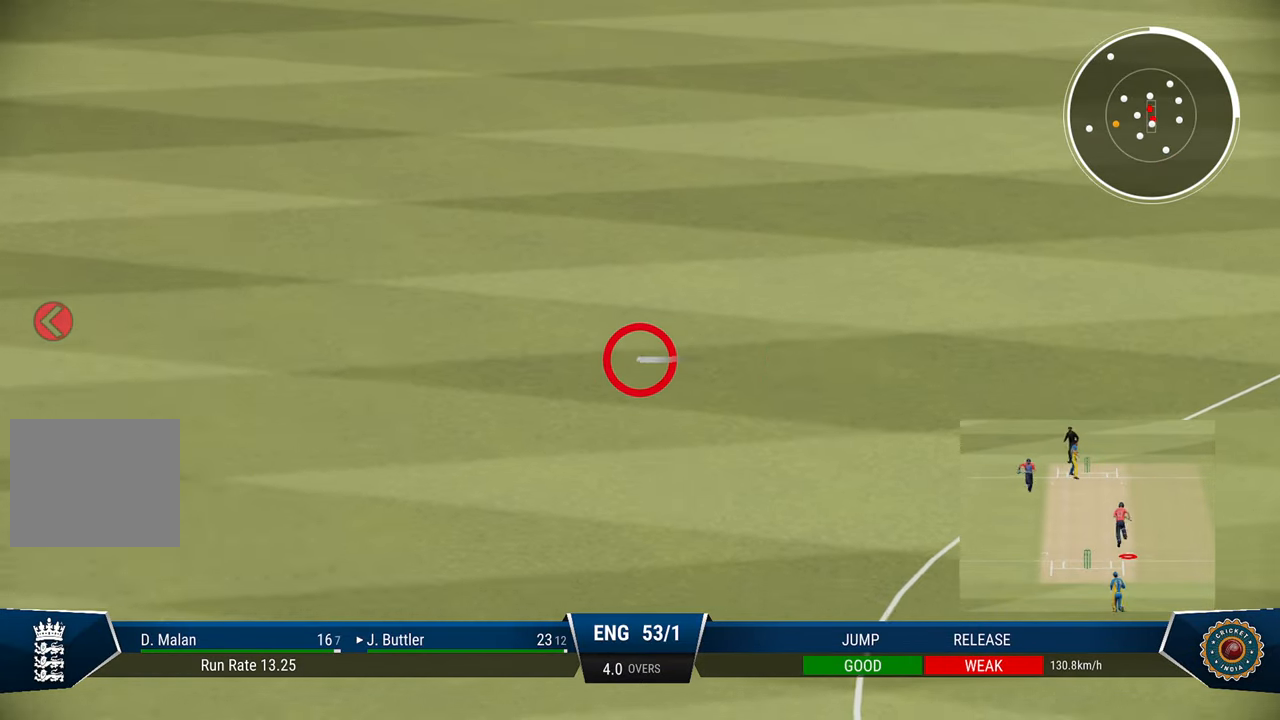
{"buttons": [], "left_stick": "center", "right_stick": "center", "events": []}
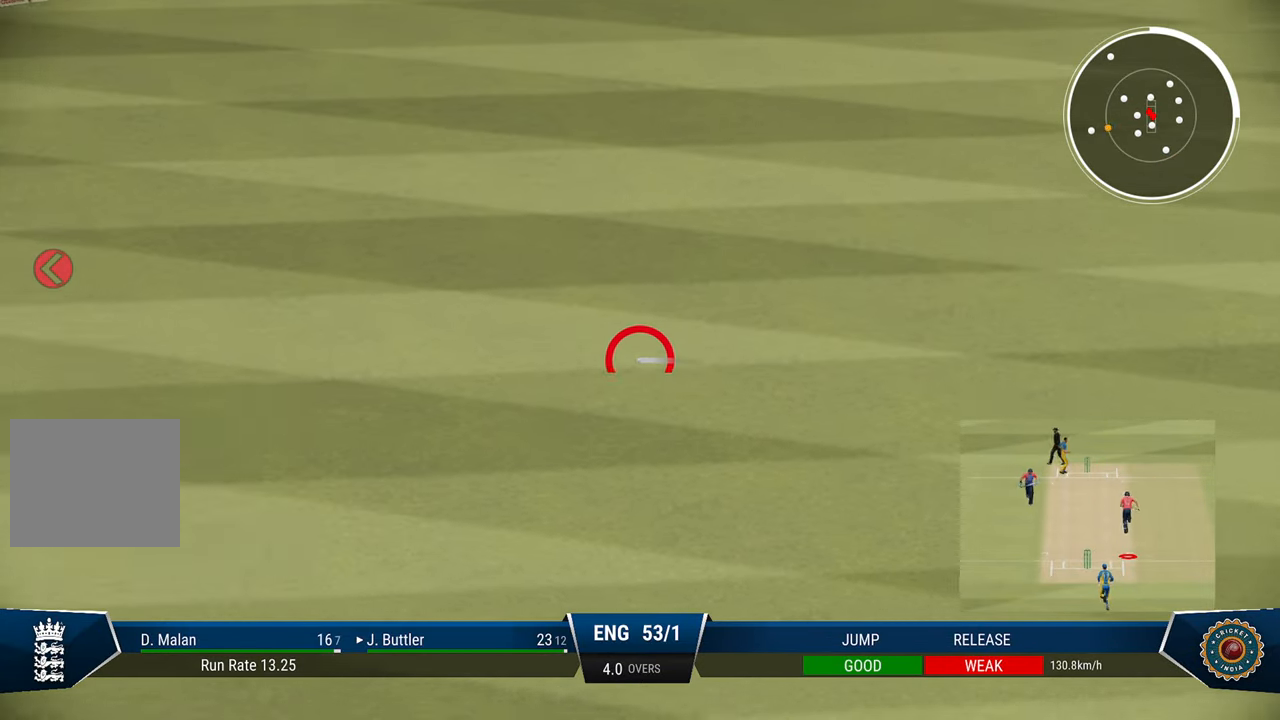
{"buttons": [], "left_stick": "center", "right_stick": "center", "events": []}
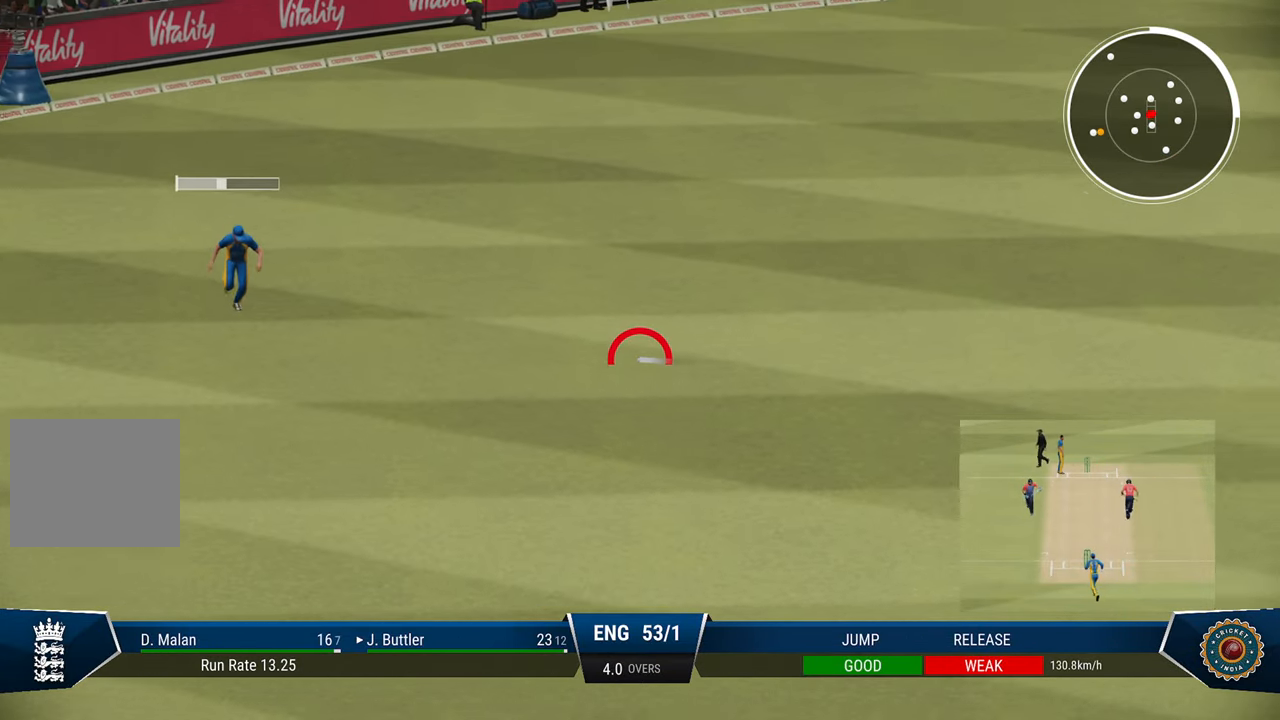
{"buttons": ["CROSS"], "left_stick": "center", "right_stick": "center", "events": [[383, "CROSS", "down"]]}
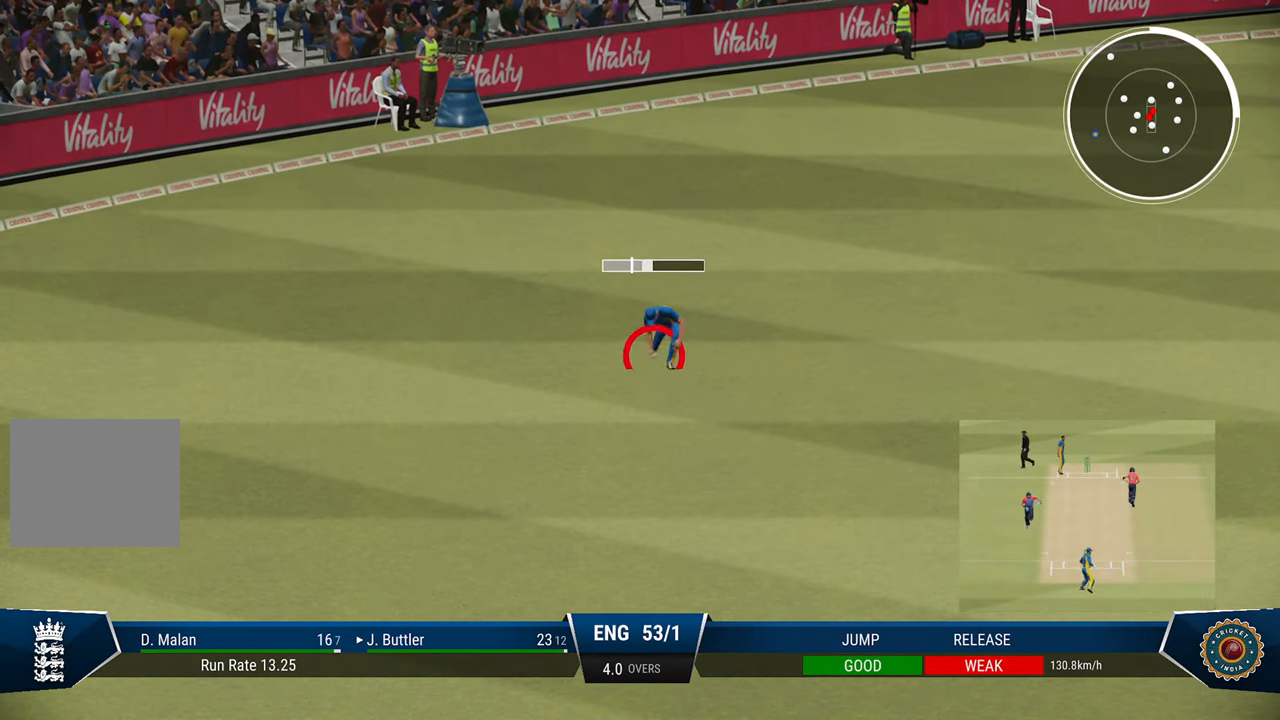
{"buttons": [], "left_stick": "center", "right_stick": "center", "events": [[33, "R1", "down"], [83, "CROSS", "up"], [83, "R1", "up"]]}
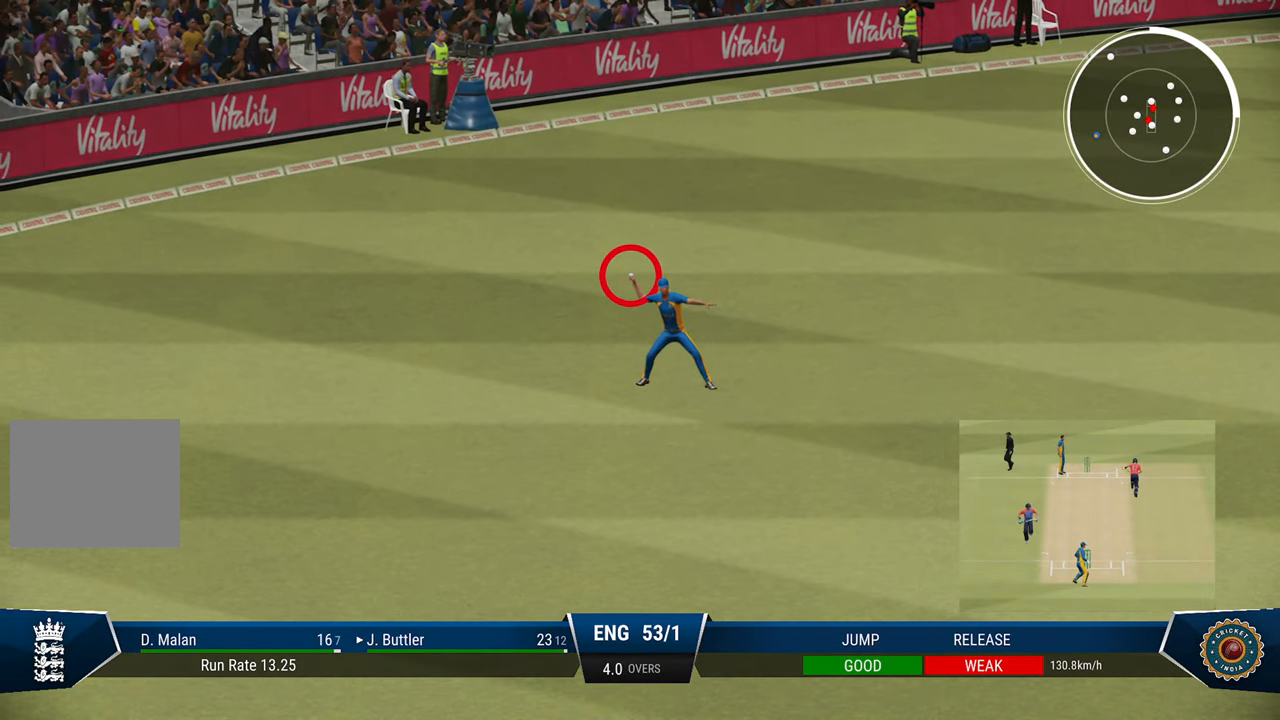
{"buttons": [], "left_stick": "center", "right_stick": "center", "events": []}